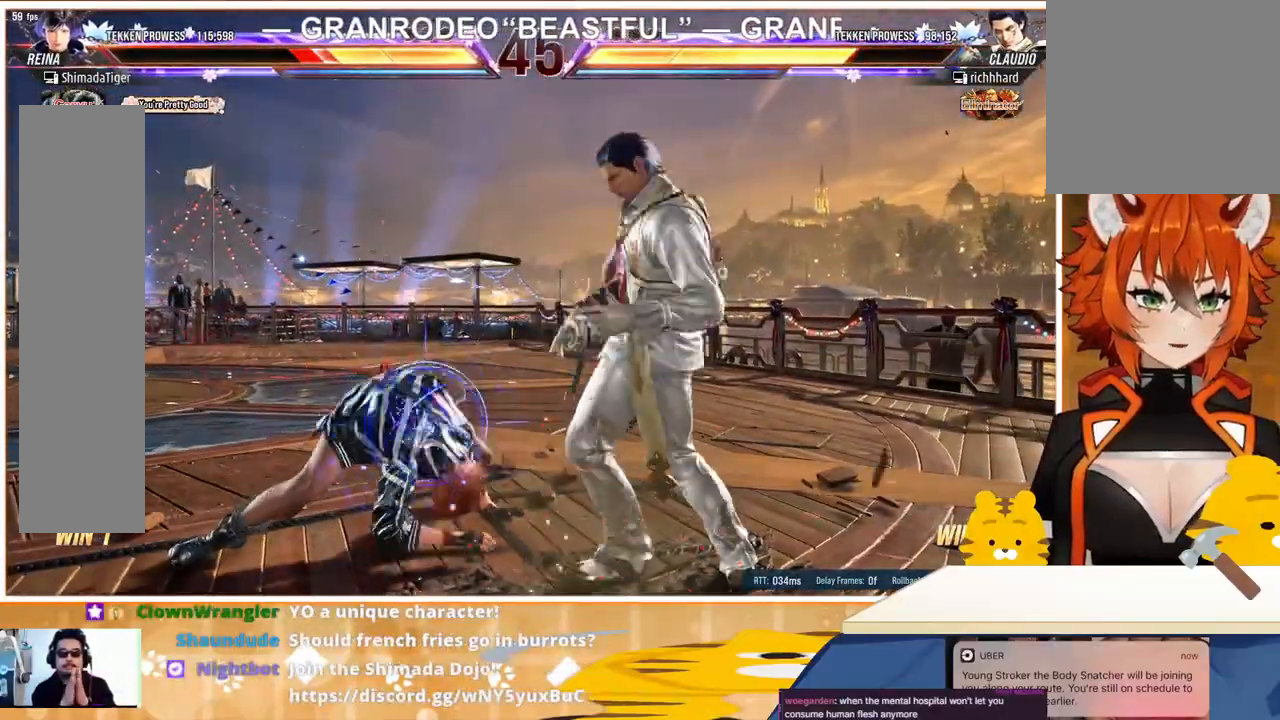
Gameplay with a controller (arcade stick); each line is a JSON object with the inputs held at the frame after it. "events" lists button and stick changes between this image and that frame as [ms after this image, input, new state], when the widget could be followed in between. Not read: L3 R3.
{"buttons": ["DPAD_LEFT"], "events": [[67, "DPAD_LEFT", "up"], [133, "DPAD_LEFT", "down"]]}
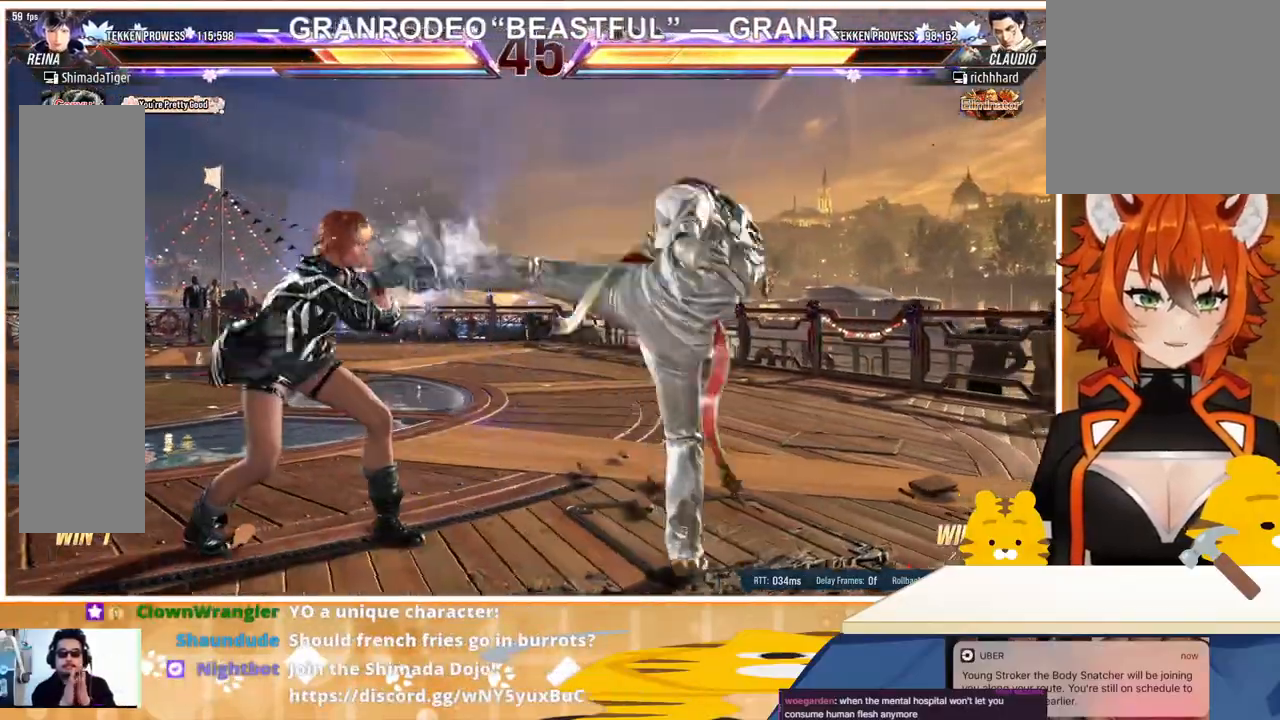
{"buttons": ["DPAD_LEFT"], "events": [[167, "DPAD_LEFT", "up"], [300, "DPAD_LEFT", "down"]]}
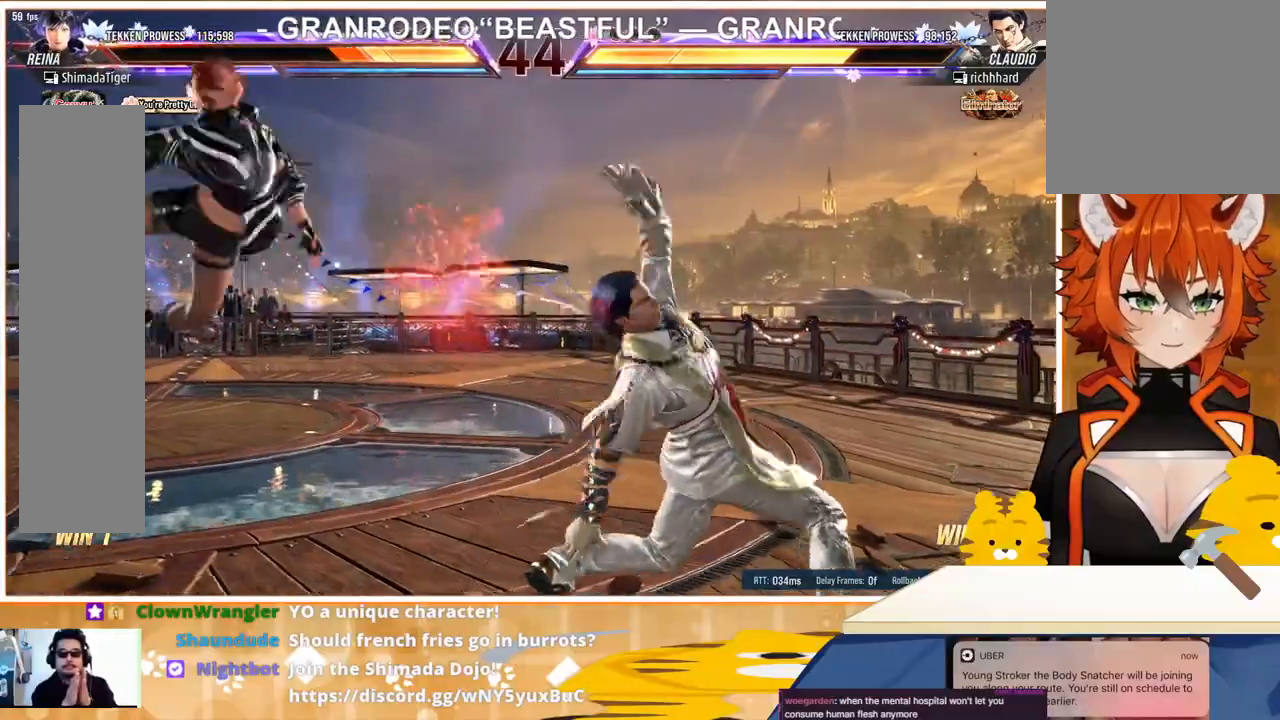
{"buttons": ["TRIANGLE", "DPAD_LEFT"], "events": [[233, "TRIANGLE", "down"], [300, "TRIANGLE", "up"], [333, "TRIANGLE", "down"], [433, "TRIANGLE", "up"], [500, "TRIANGLE", "down"]]}
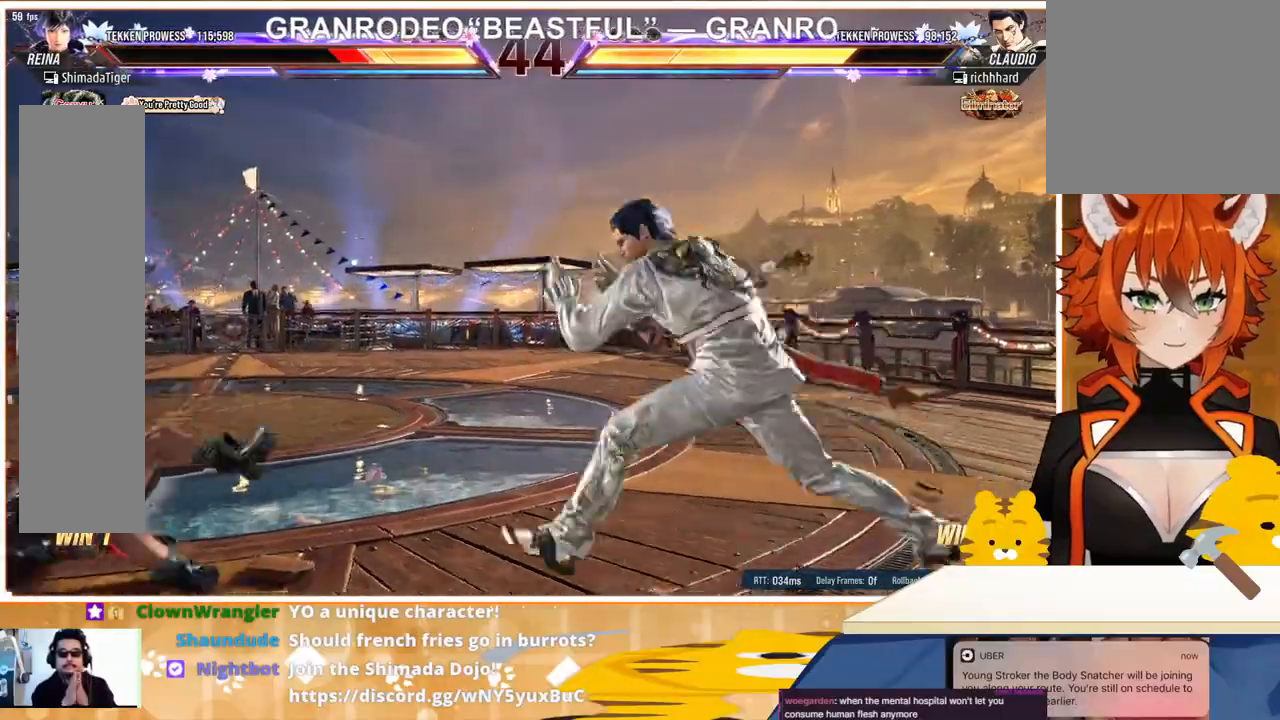
{"buttons": ["DPAD_LEFT"], "events": [[33, "TRIANGLE", "up"]]}
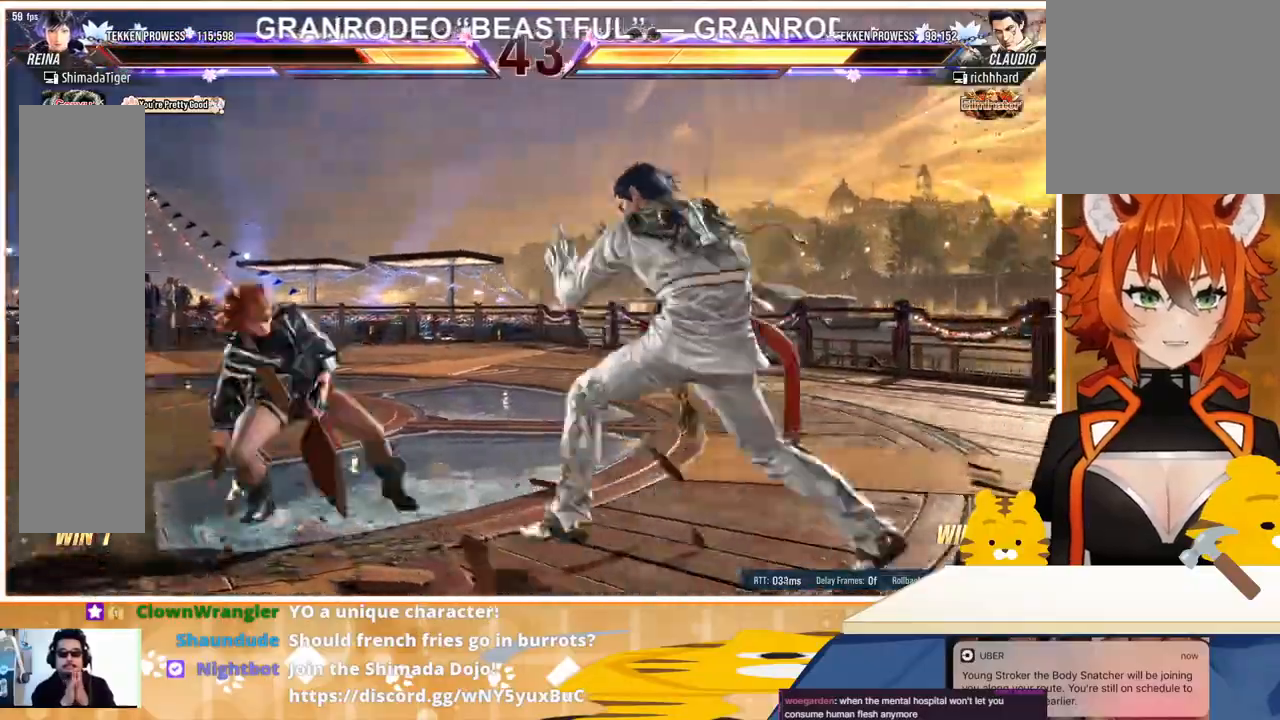
{"buttons": ["DPAD_DOWN", "DPAD_LEFT"], "events": [[433, "DPAD_DOWN", "down"]]}
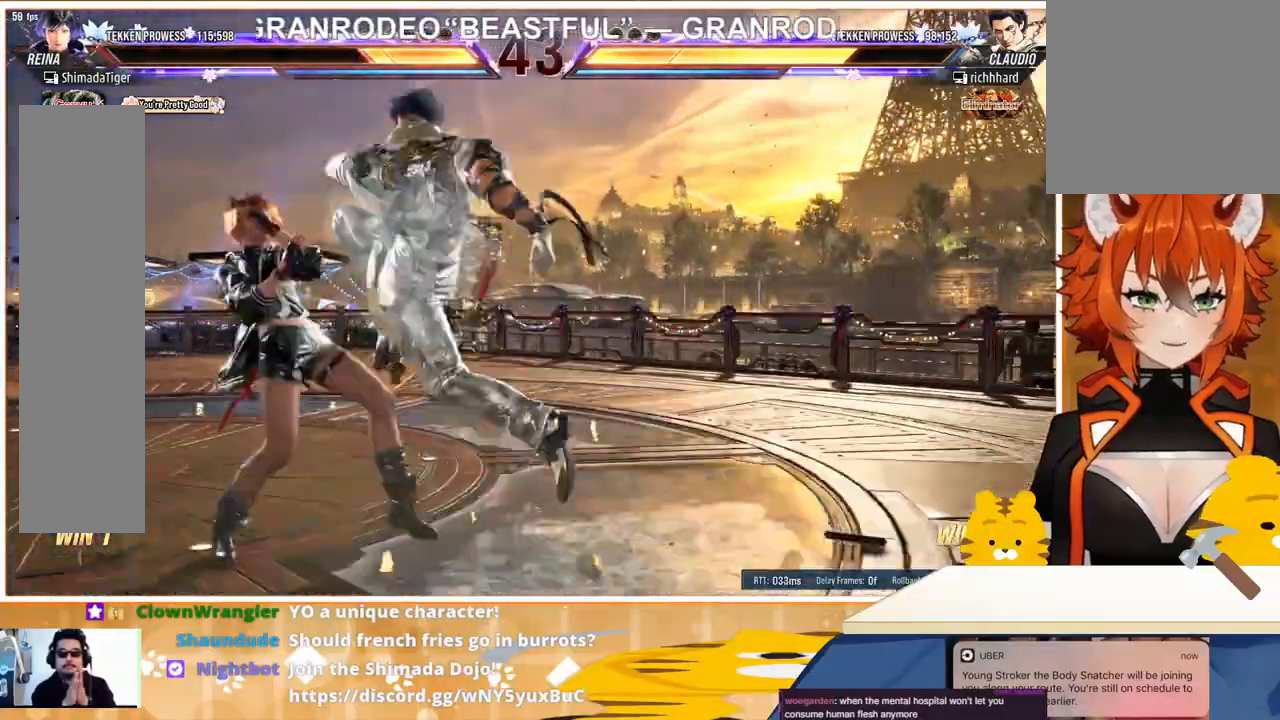
{"buttons": ["SQUARE"], "events": [[100, "DPAD_DOWN", "up"], [367, "DPAD_LEFT", "up"], [367, "SQUARE", "down"], [433, "SQUARE", "up"], [500, "SQUARE", "down"]]}
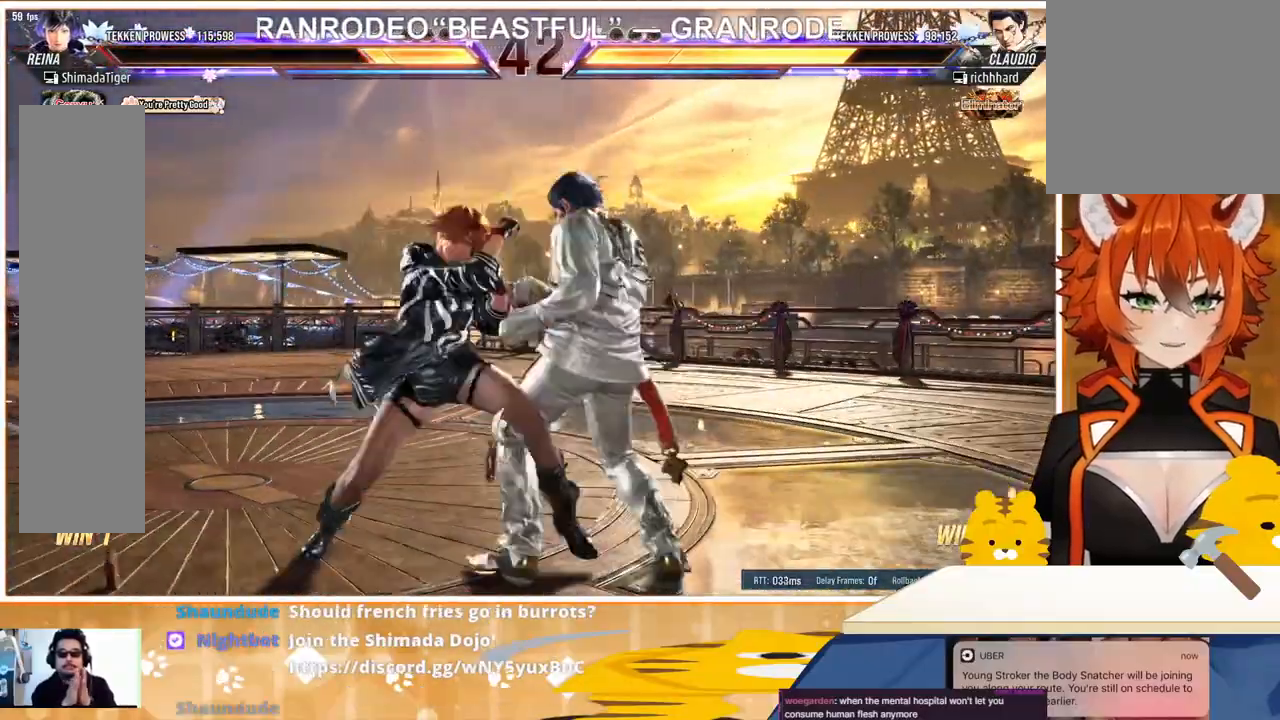
{"buttons": [], "events": [[100, "SQUARE", "up"], [133, "SQUARE", "down"], [167, "SQUARE", "up"], [400, "TRIANGLE", "down"], [467, "TRIANGLE", "up"]]}
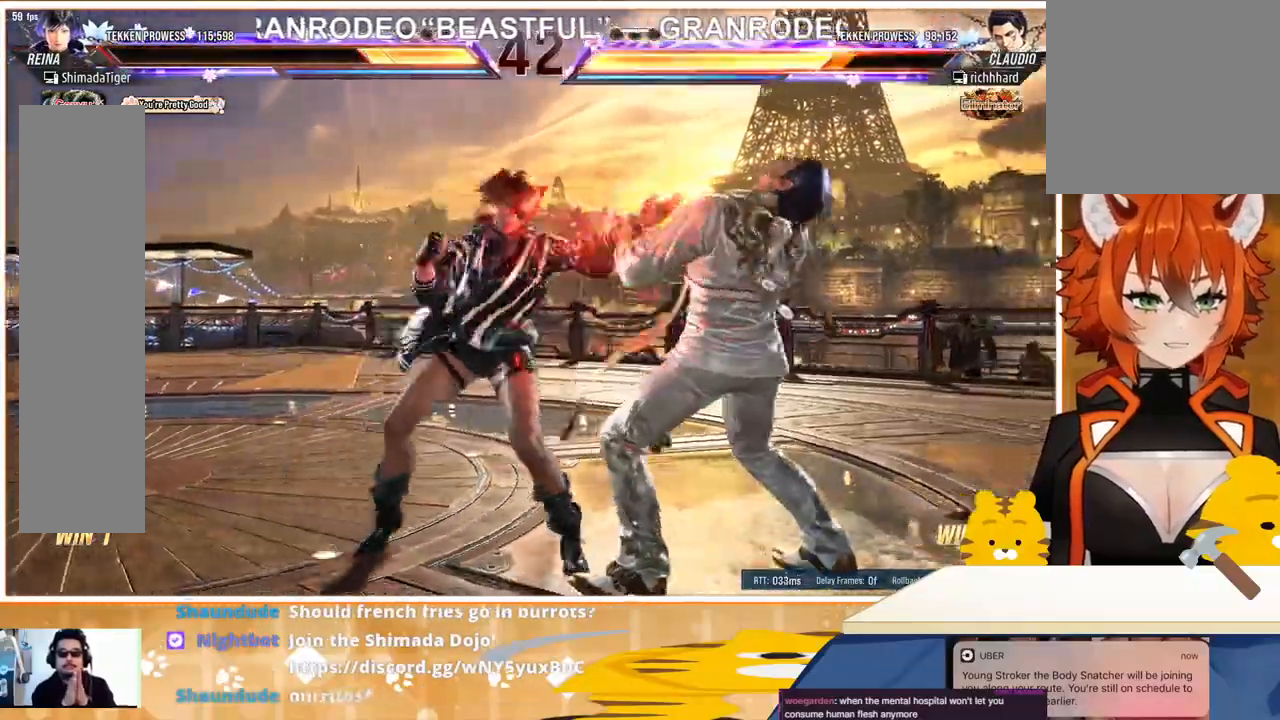
{"buttons": [], "events": [[33, "CROSS", "down"], [133, "CROSS", "up"], [200, "CROSS", "down"], [267, "CROSS", "up"], [367, "CROSS", "down"], [433, "CROSS", "up"]]}
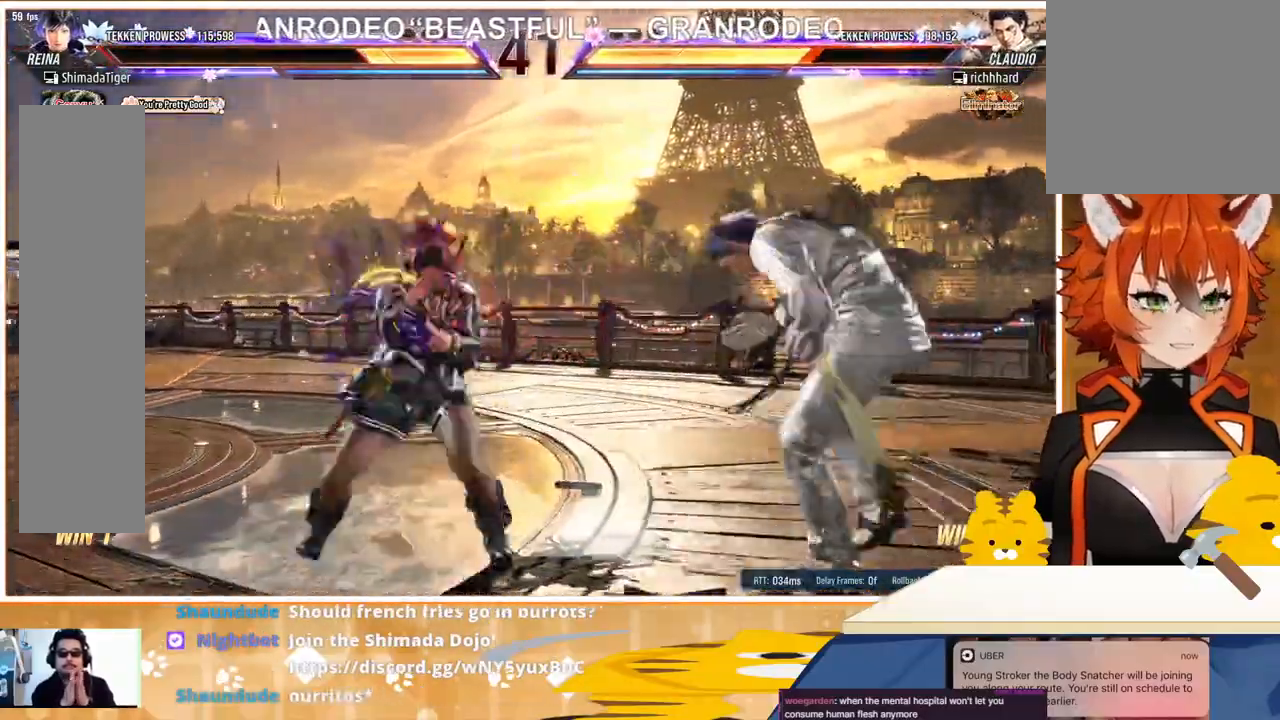
{"buttons": [], "events": [[133, "CROSS", "down"], [200, "CROSS", "up"]]}
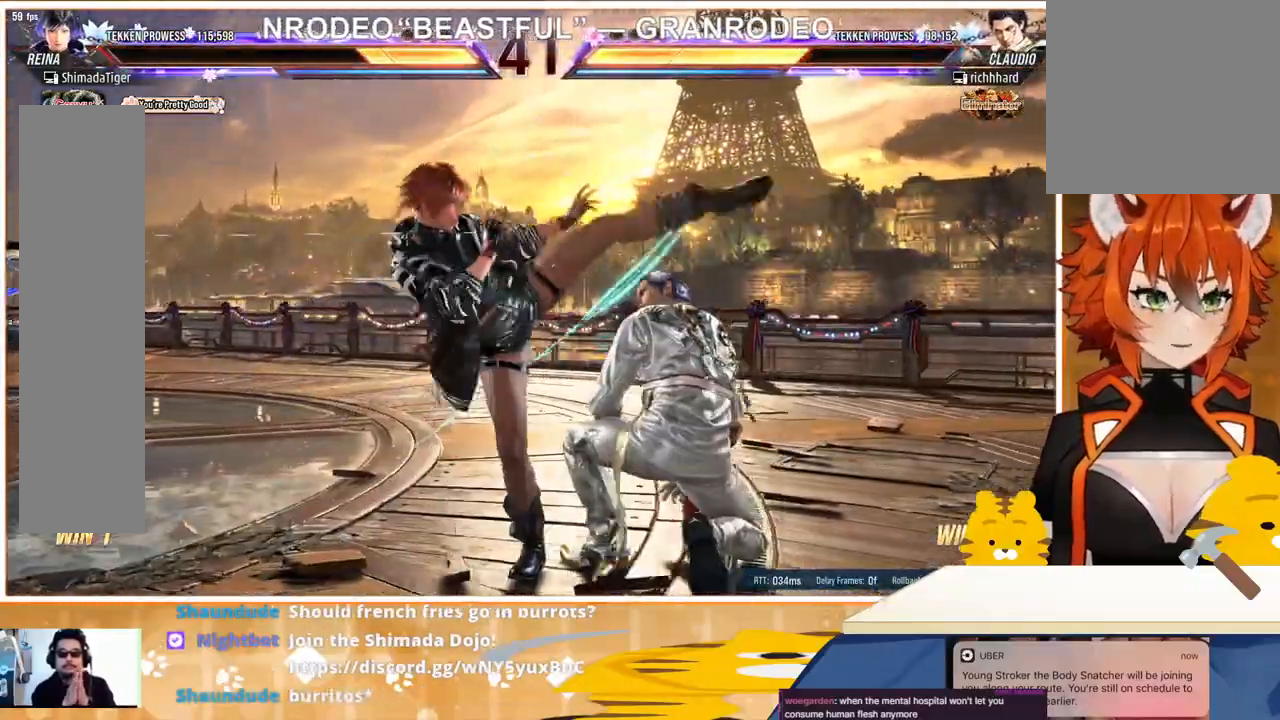
{"buttons": ["DPAD_LEFT"], "events": [[133, "DPAD_LEFT", "down"]]}
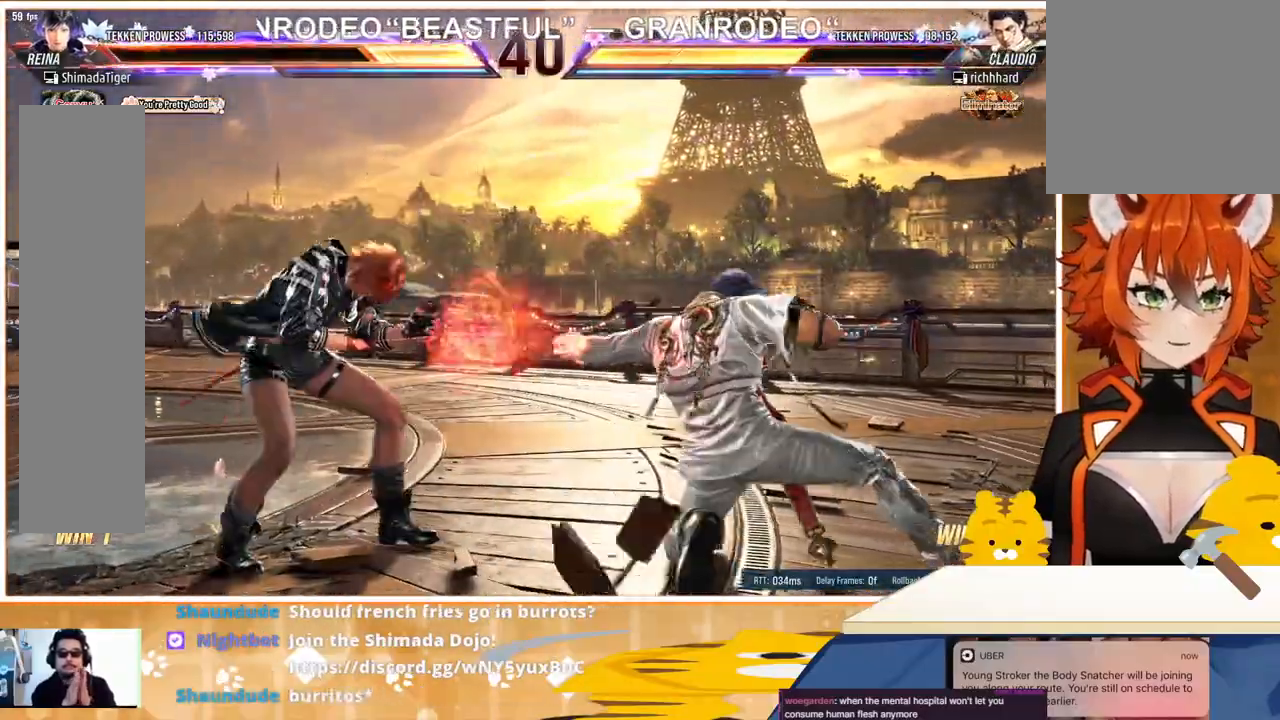
{"buttons": ["DPAD_LEFT"], "events": []}
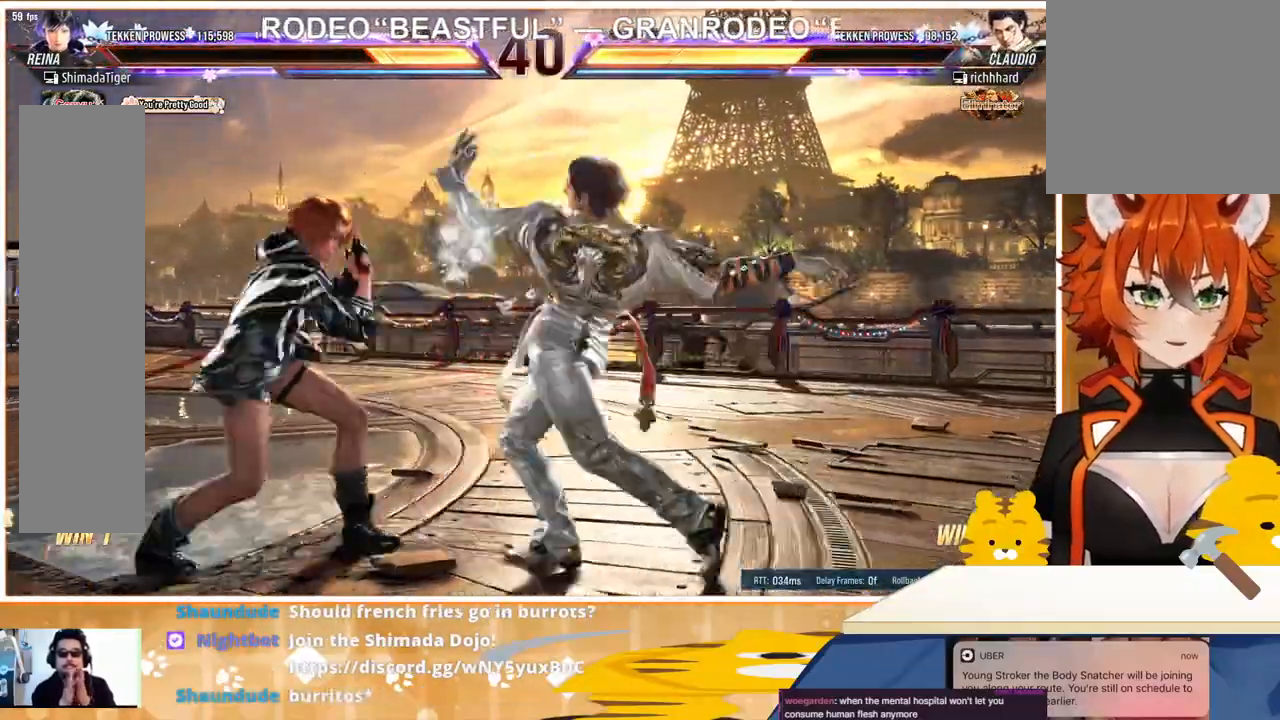
{"buttons": [], "events": [[333, "DPAD_LEFT", "up"], [367, "DPAD_RIGHT", "down"], [433, "DPAD_RIGHT", "up"]]}
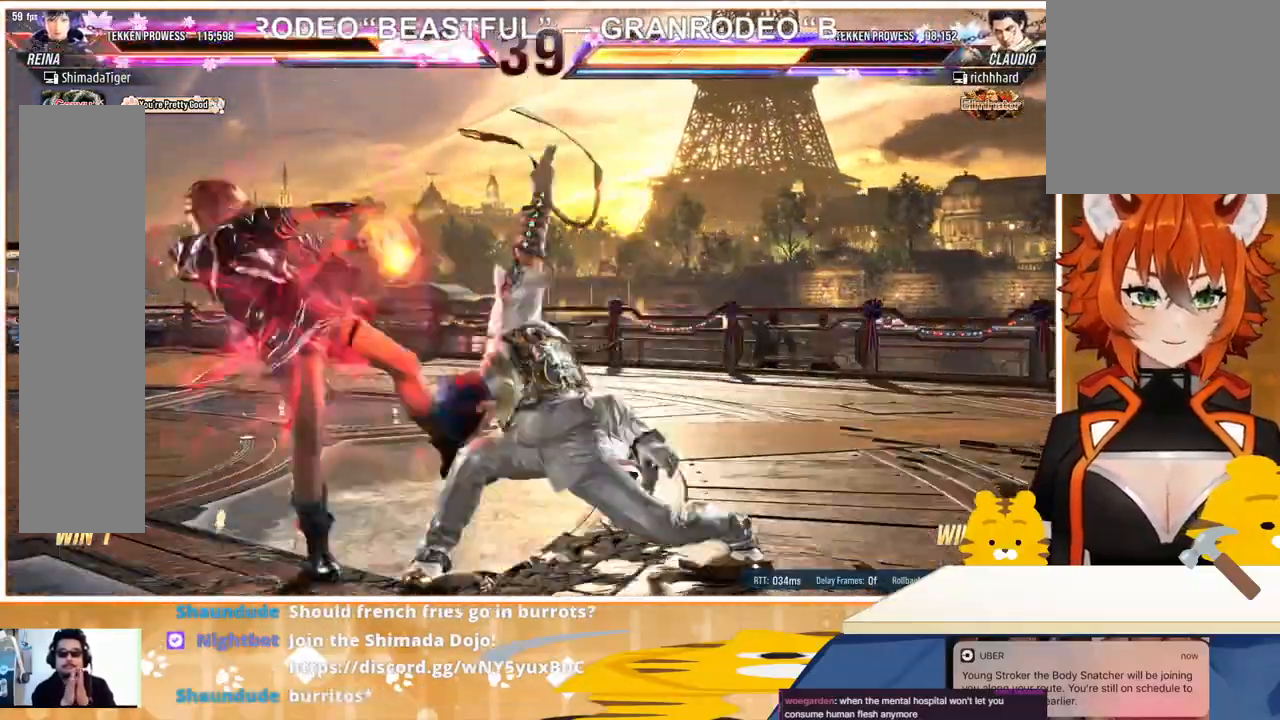
{"buttons": ["DPAD_LEFT"], "events": [[67, "DPAD_LEFT", "down"], [233, "DPAD_LEFT", "up"], [300, "DPAD_LEFT", "down"], [400, "DPAD_LEFT", "up"], [467, "DPAD_LEFT", "down"]]}
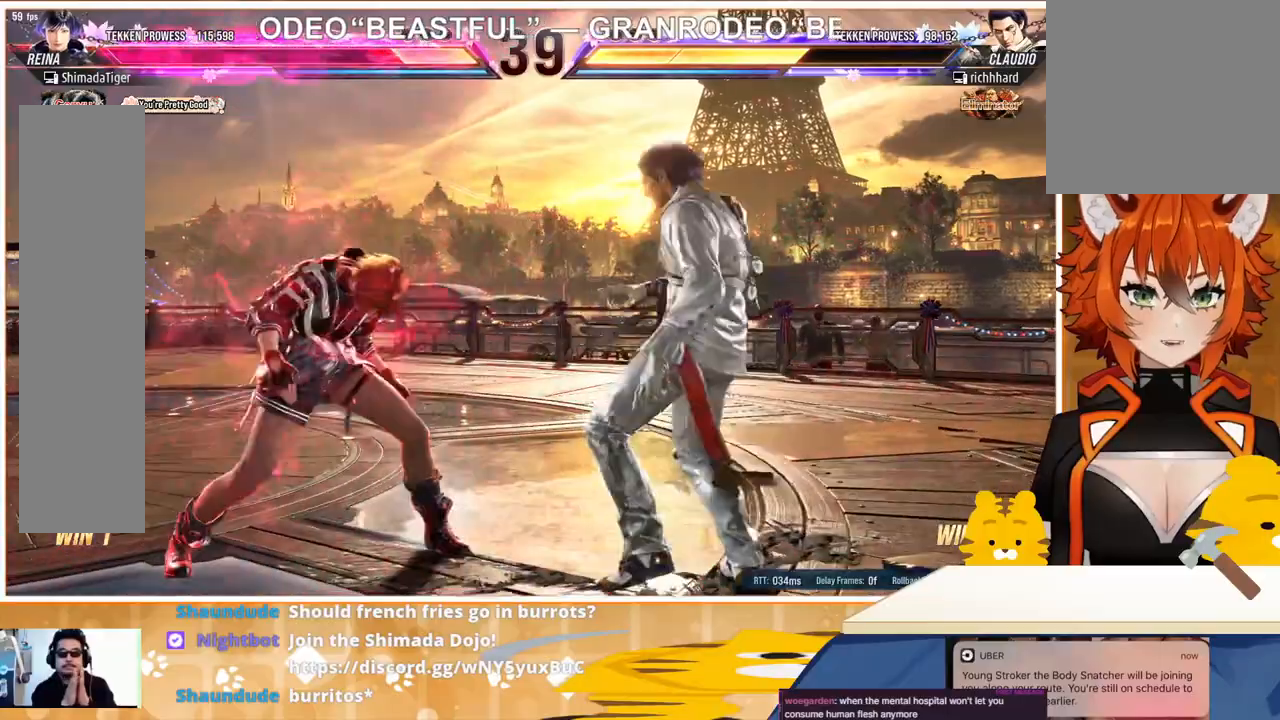
{"buttons": ["DPAD_LEFT"], "events": [[233, "DPAD_DOWN", "down"], [300, "DPAD_LEFT", "up"], [367, "DPAD_DOWN", "up"], [367, "DPAD_LEFT", "down"]]}
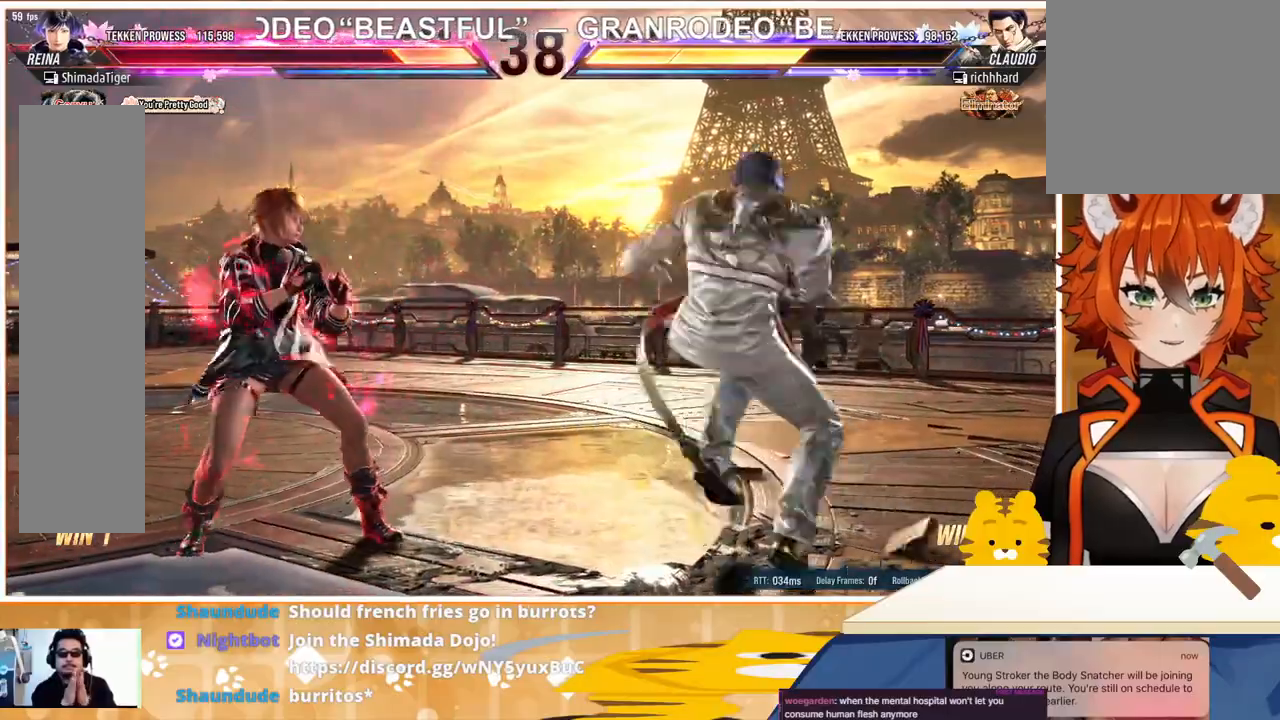
{"buttons": ["DPAD_LEFT"], "events": []}
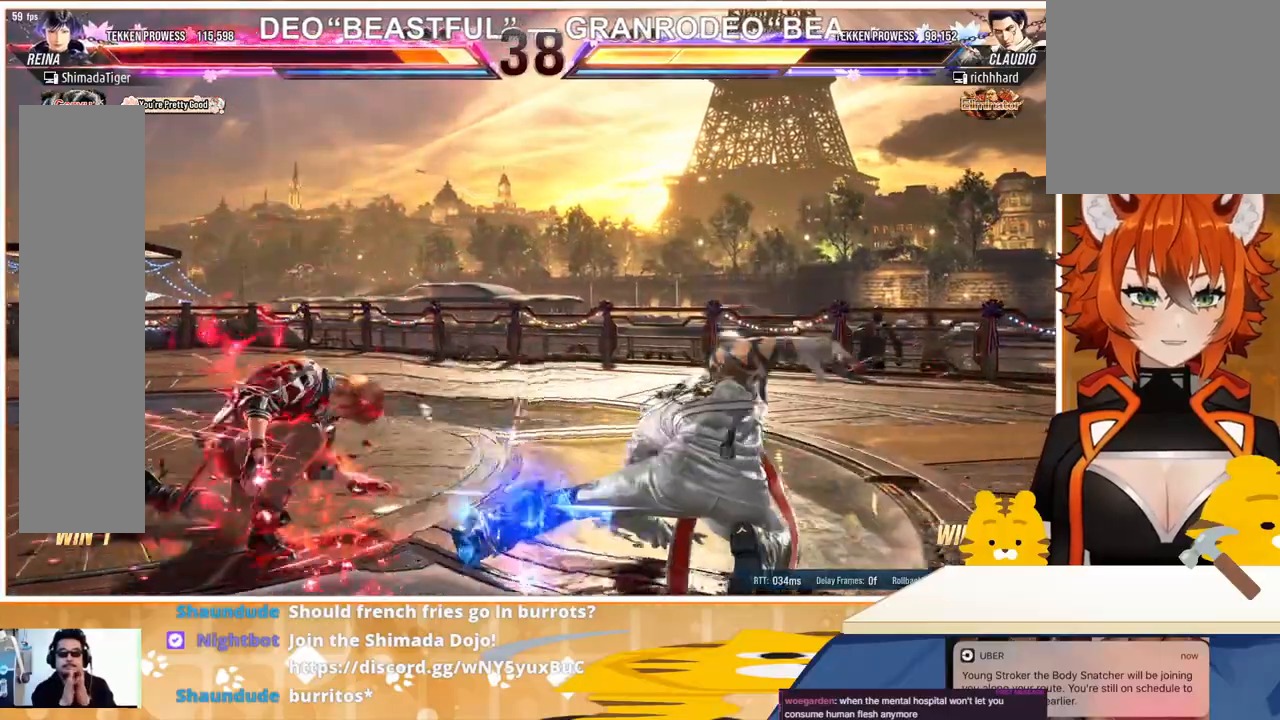
{"buttons": ["DPAD_LEFT"], "events": [[100, "DPAD_LEFT", "up"], [167, "DPAD_LEFT", "down"], [267, "DPAD_LEFT", "up"], [500, "DPAD_LEFT", "down"]]}
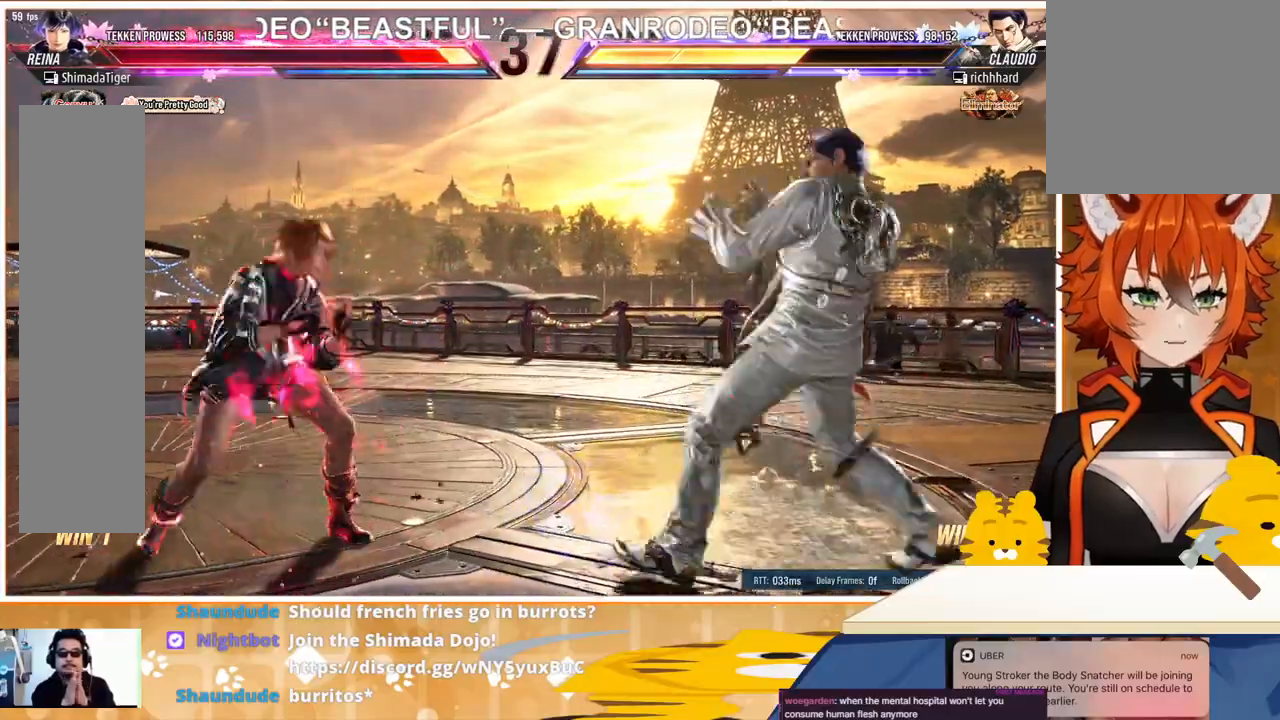
{"buttons": ["DPAD_LEFT"], "events": [[133, "DPAD_DOWN", "down"], [133, "DPAD_LEFT", "up"], [233, "DPAD_DOWN", "up"], [300, "DPAD_LEFT", "down"], [400, "DPAD_LEFT", "up"], [500, "DPAD_LEFT", "down"]]}
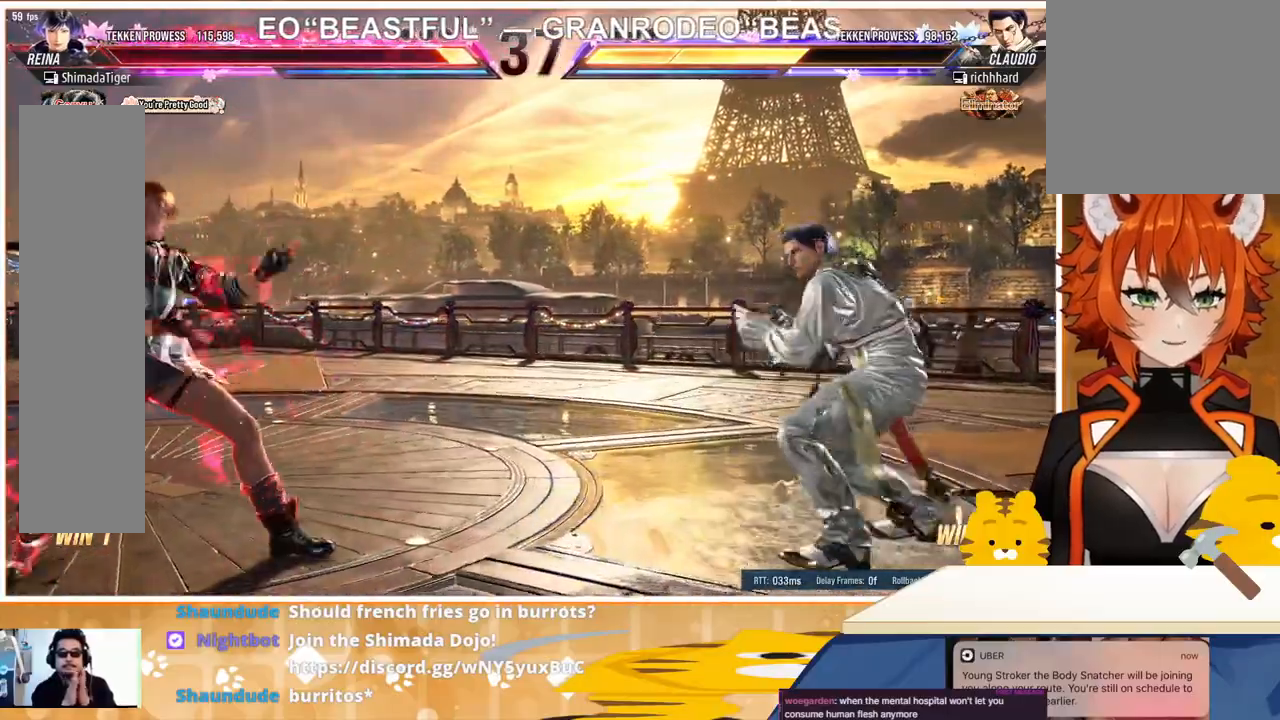
{"buttons": ["CROSS", "DPAD_RIGHT"], "events": [[100, "DPAD_LEFT", "up"], [200, "DPAD_RIGHT", "down"], [300, "TRIANGLE", "down"], [467, "CROSS", "down"], [467, "TRIANGLE", "up"]]}
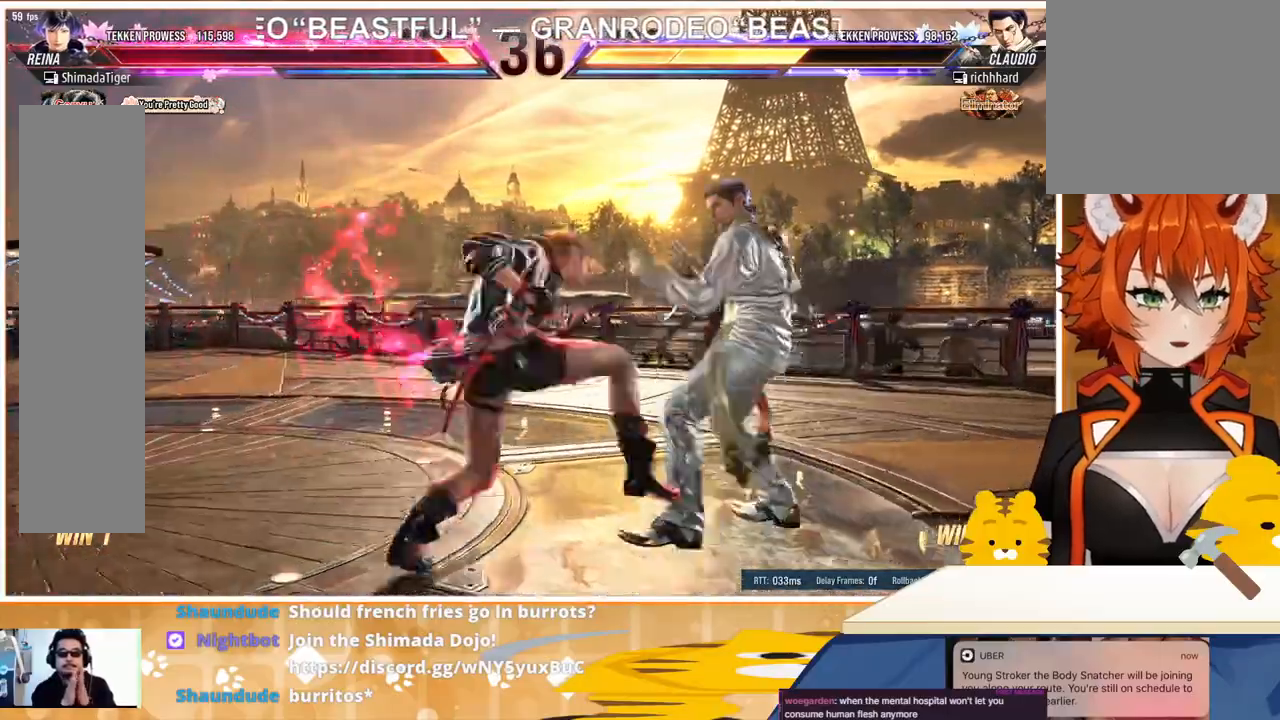
{"buttons": ["DPAD_RIGHT"], "events": [[67, "CROSS", "up"], [133, "CROSS", "down"], [200, "CROSS", "up"], [267, "CROSS", "down"], [333, "CROSS", "up"], [400, "CROSS", "down"], [500, "CROSS", "up"]]}
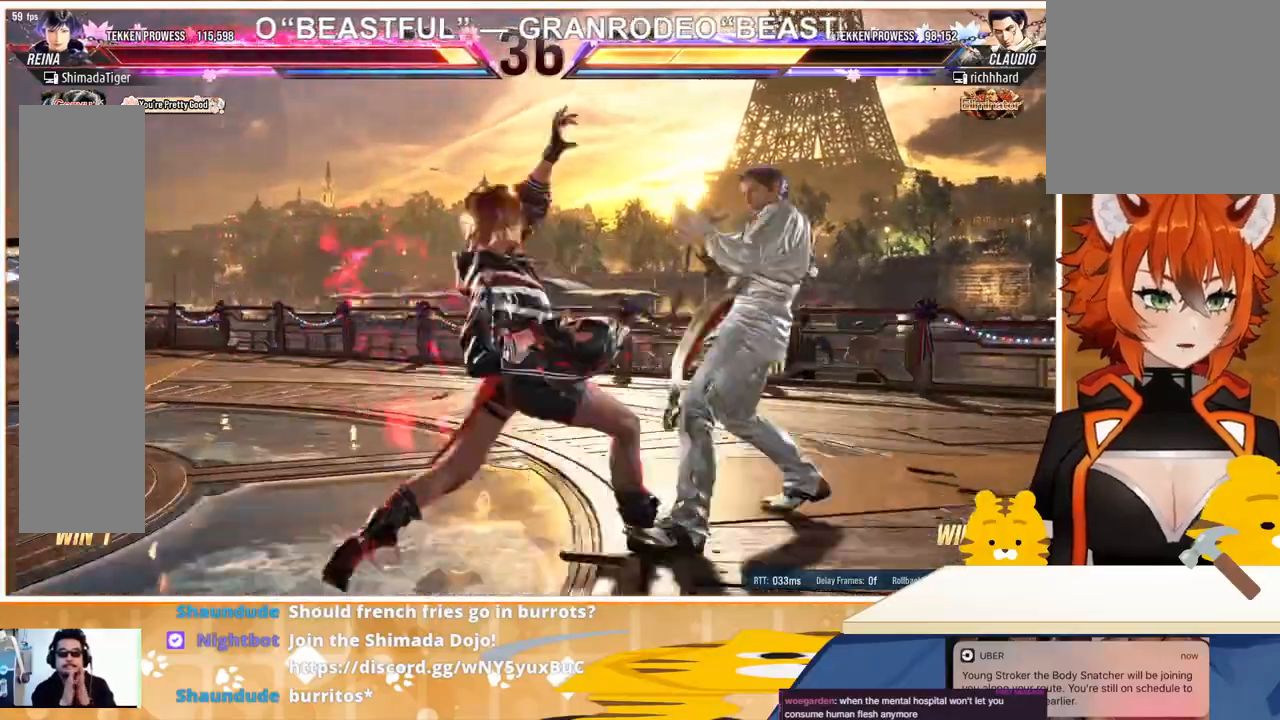
{"buttons": [], "events": [[33, "CROSS", "down"], [133, "CROSS", "up"], [267, "DPAD_RIGHT", "up"], [400, "DPAD_LEFT", "down"], [500, "DPAD_LEFT", "up"]]}
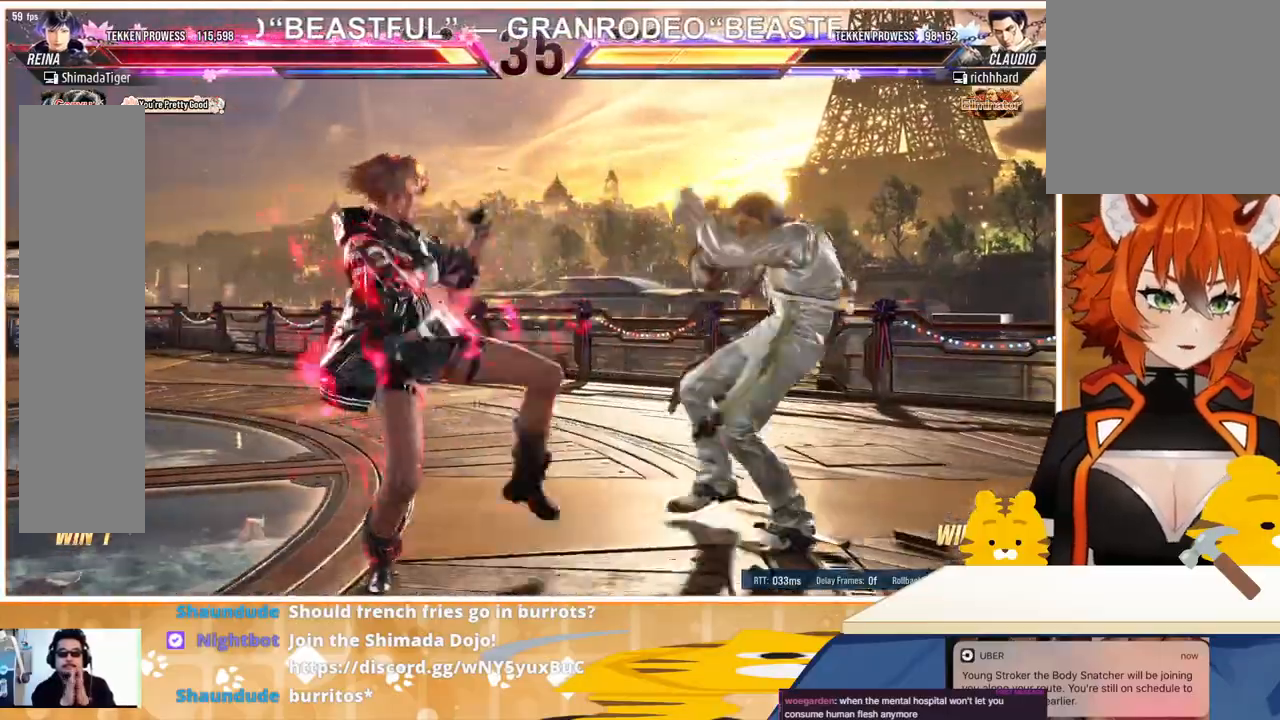
{"buttons": [], "events": [[100, "DPAD_LEFT", "down"], [167, "DPAD_LEFT", "up"], [233, "DPAD_LEFT", "down"], [467, "DPAD_LEFT", "up"]]}
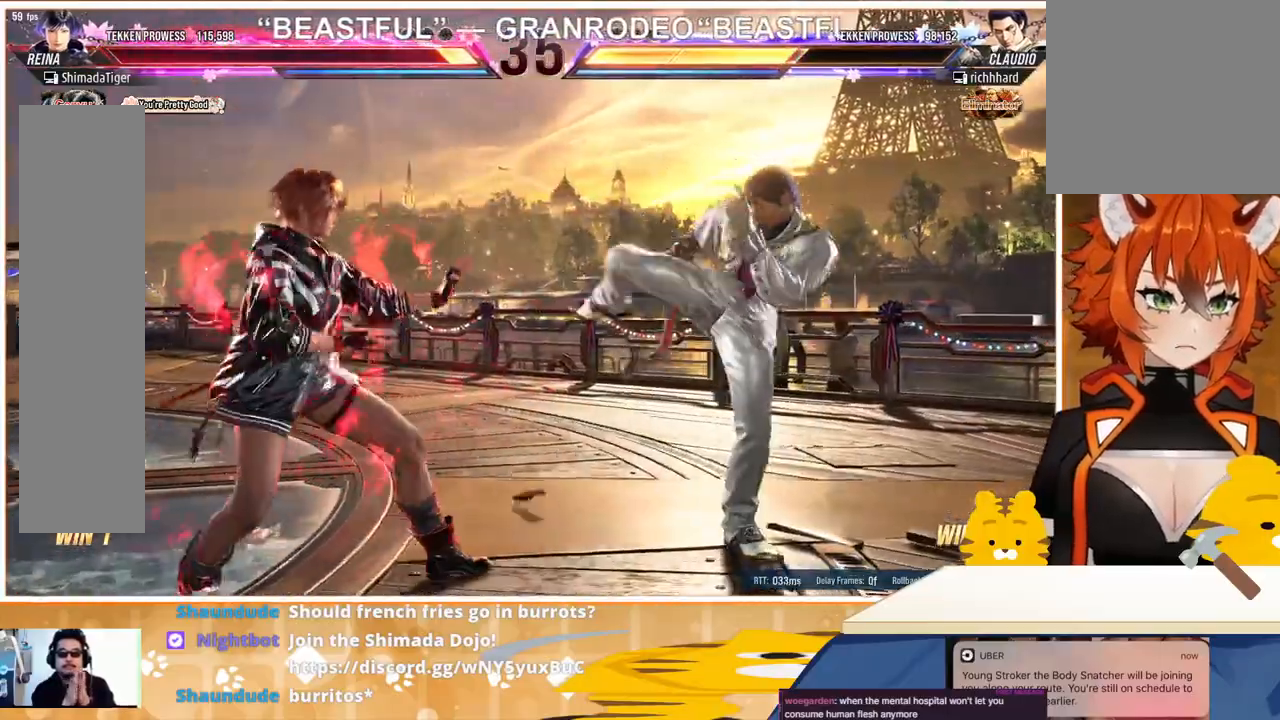
{"buttons": ["DPAD_LEFT"], "events": [[33, "DPAD_DOWN", "down"], [33, "DPAD_RIGHT", "down"], [33, "TRIANGLE", "down"], [100, "DPAD_DOWN", "up"], [100, "DPAD_RIGHT", "up"], [133, "TRIANGLE", "up"], [233, "DPAD_LEFT", "down"]]}
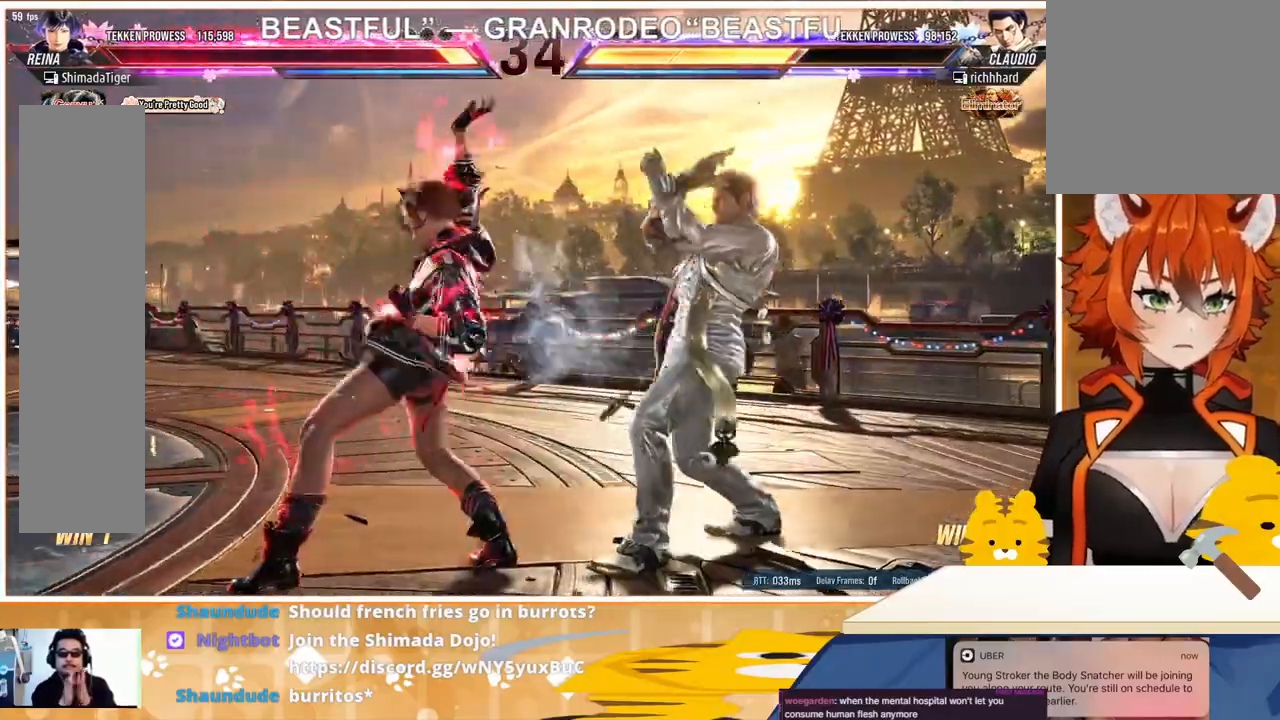
{"buttons": ["DPAD_DOWN"], "events": [[33, "DPAD_LEFT", "up"], [100, "DPAD_LEFT", "down"], [433, "DPAD_DOWN", "down"], [500, "DPAD_LEFT", "up"]]}
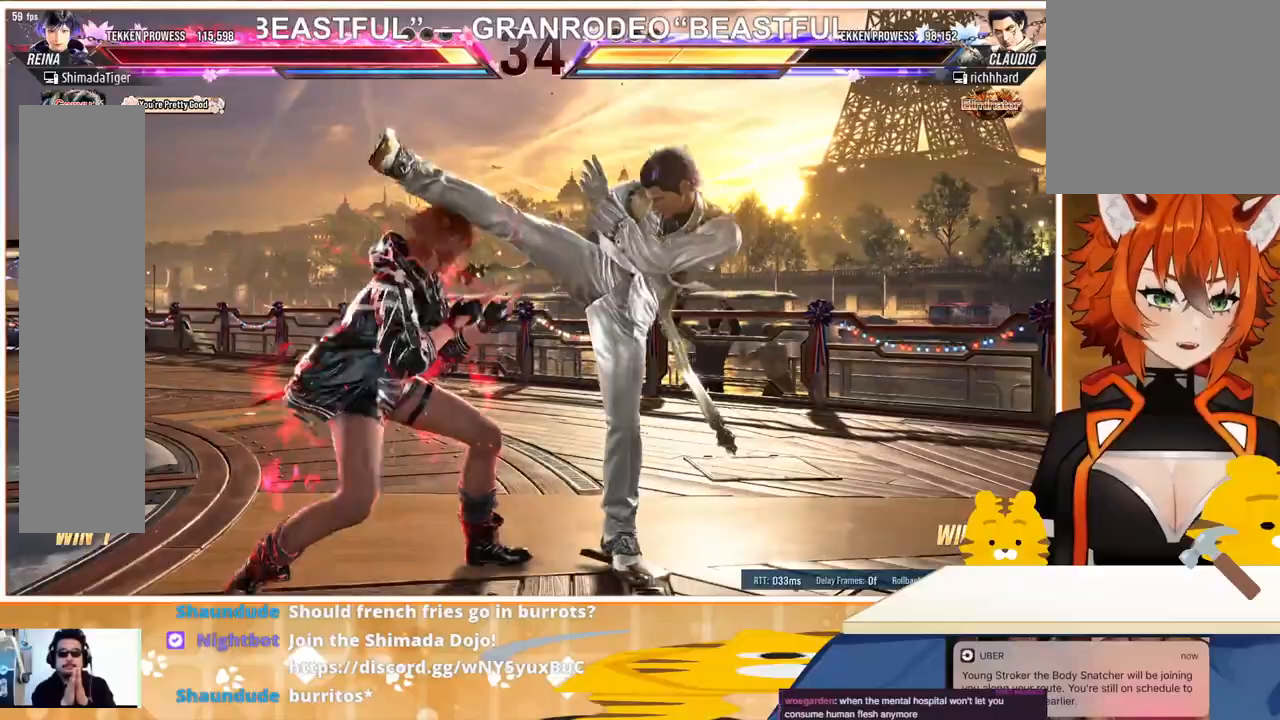
{"buttons": ["DPAD_DOWN"], "events": [[167, "DPAD_DOWN", "up"], [167, "DPAD_LEFT", "down"], [233, "DPAD_LEFT", "up"], [267, "CIRCLE", "down"], [367, "CIRCLE", "up"], [500, "DPAD_DOWN", "down"]]}
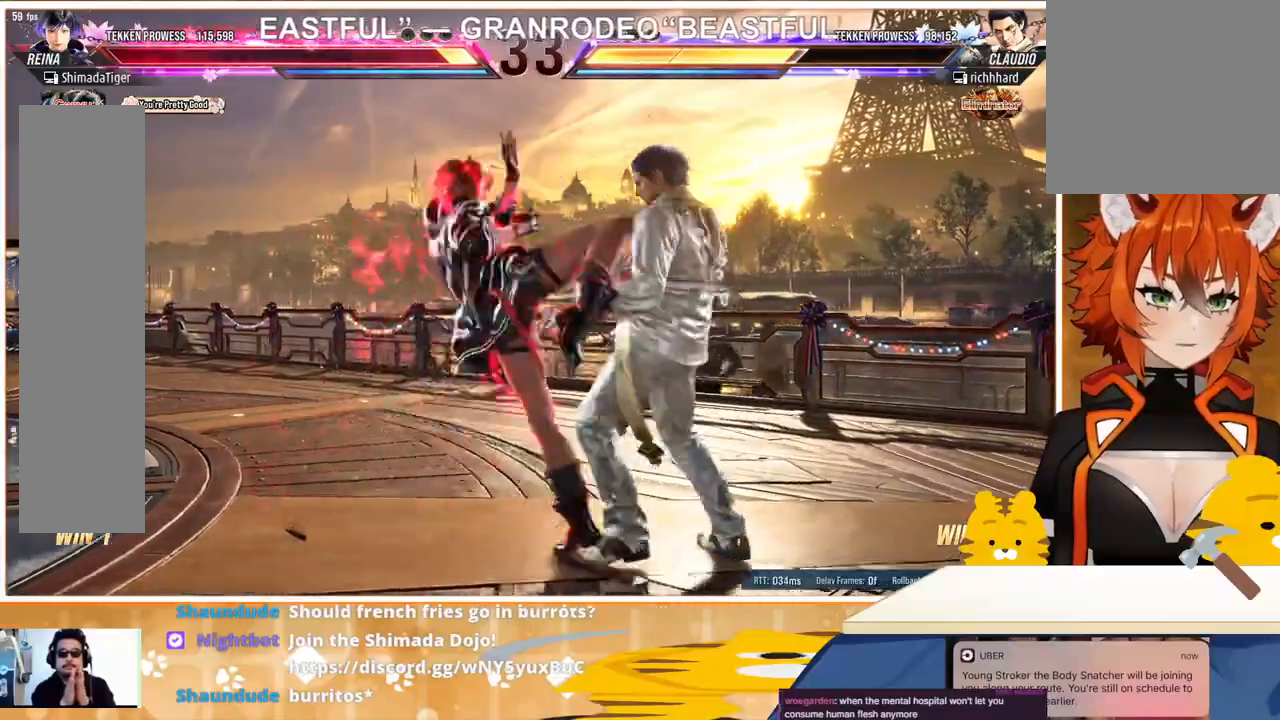
{"buttons": [], "events": [[333, "DPAD_DOWN", "up"], [433, "DPAD_RIGHT", "down"], [500, "DPAD_RIGHT", "up"]]}
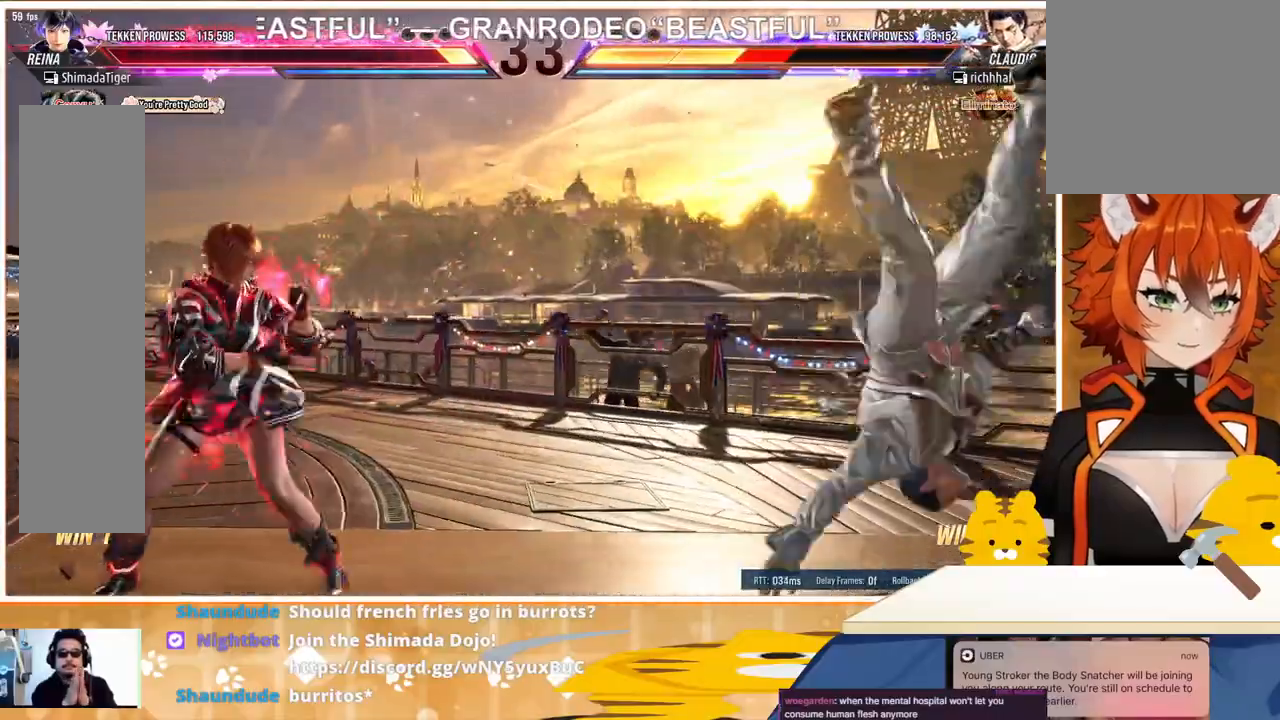
{"buttons": ["DPAD_DOWN"], "events": [[133, "DPAD_RIGHT", "down"], [200, "DPAD_RIGHT", "up"], [367, "DPAD_RIGHT", "down"], [400, "DPAD_RIGHT", "up"], [500, "DPAD_DOWN", "down"]]}
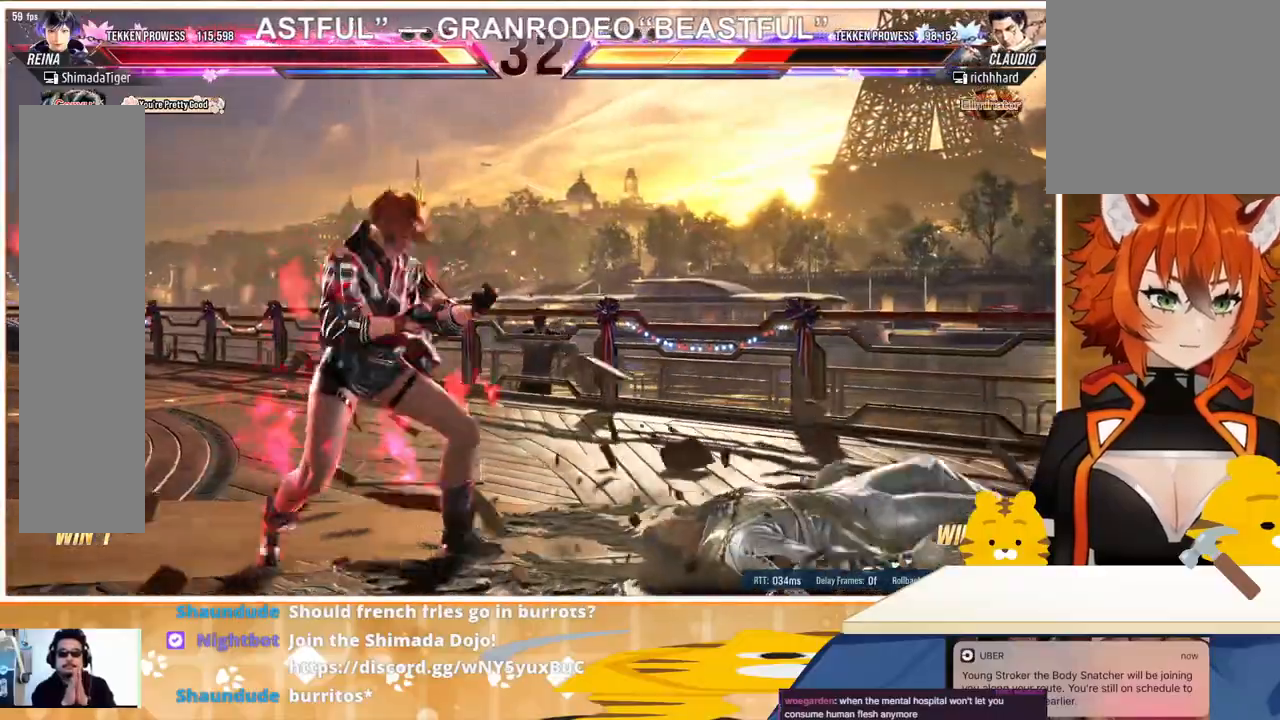
{"buttons": ["DPAD_DOWN"], "events": [[67, "DPAD_DOWN", "up"], [233, "DPAD_LEFT", "down"], [400, "DPAD_LEFT", "up"], [433, "DPAD_RIGHT", "down"], [500, "DPAD_DOWN", "down"], [500, "DPAD_RIGHT", "up"]]}
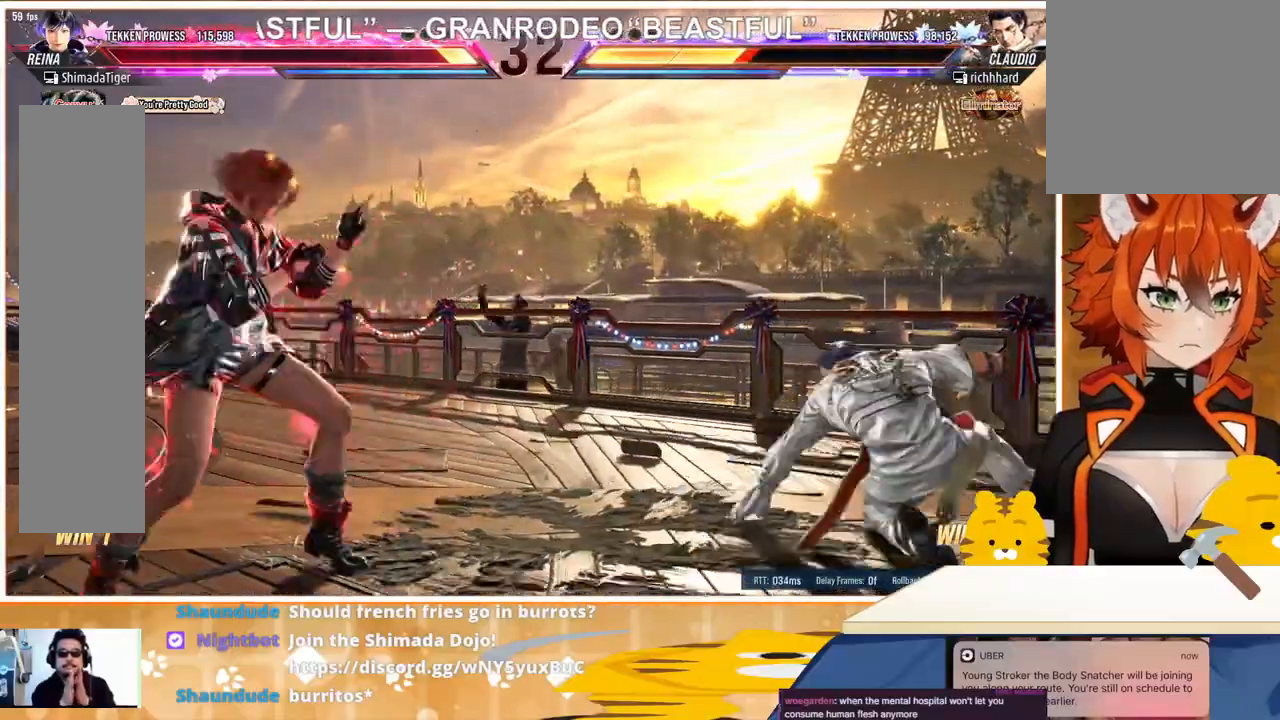
{"buttons": ["DPAD_DOWN"], "events": [[67, "DPAD_RIGHT", "down"], [200, "DPAD_RIGHT", "up"], [300, "CIRCLE", "down"], [367, "CIRCLE", "up"]]}
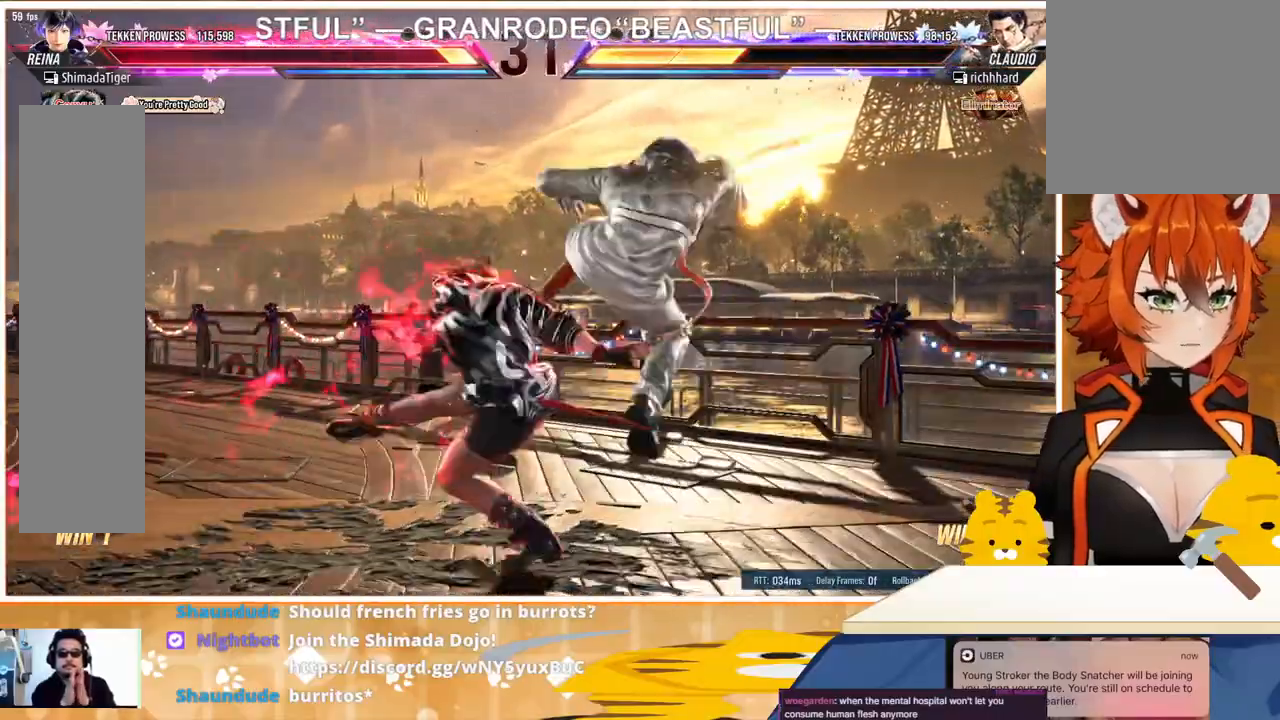
{"buttons": ["DPAD_LEFT"], "events": [[33, "CIRCLE", "down"], [233, "DPAD_LEFT", "down"], [300, "CIRCLE", "up"], [300, "DPAD_DOWN", "up"]]}
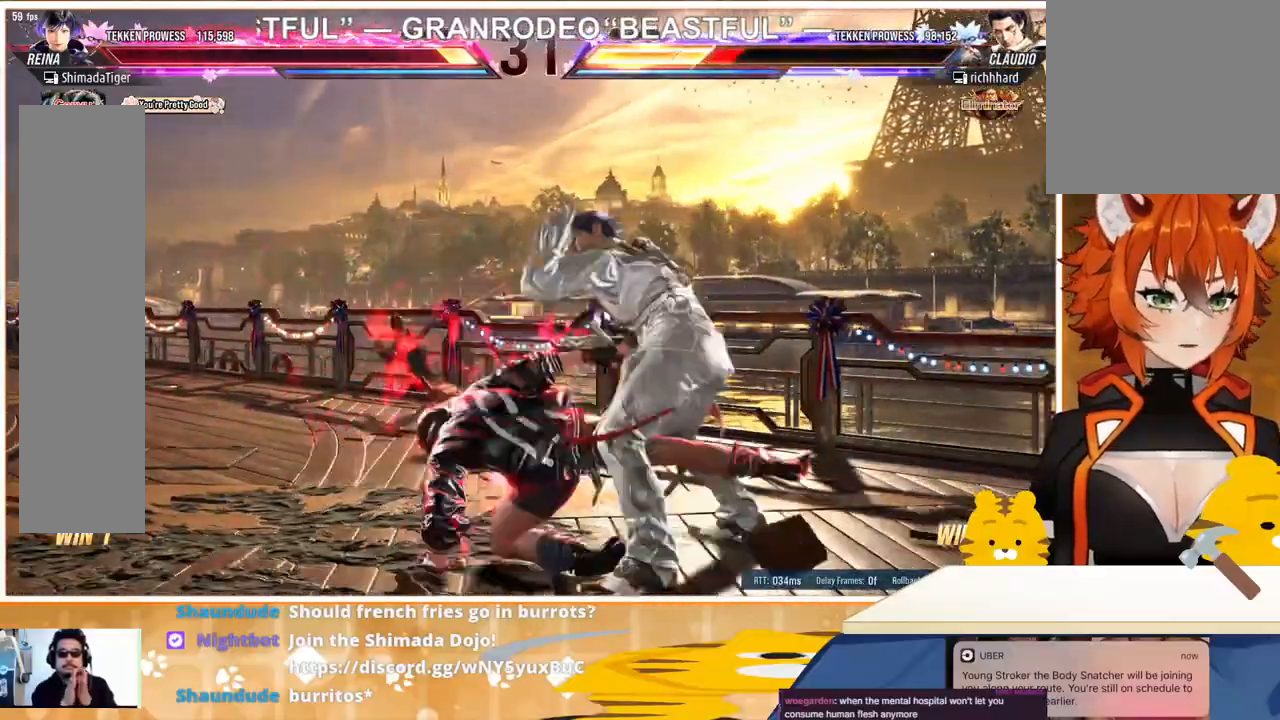
{"buttons": [], "events": [[67, "DPAD_LEFT", "up"], [433, "DPAD_RIGHT", "down"], [467, "DPAD_RIGHT", "up"]]}
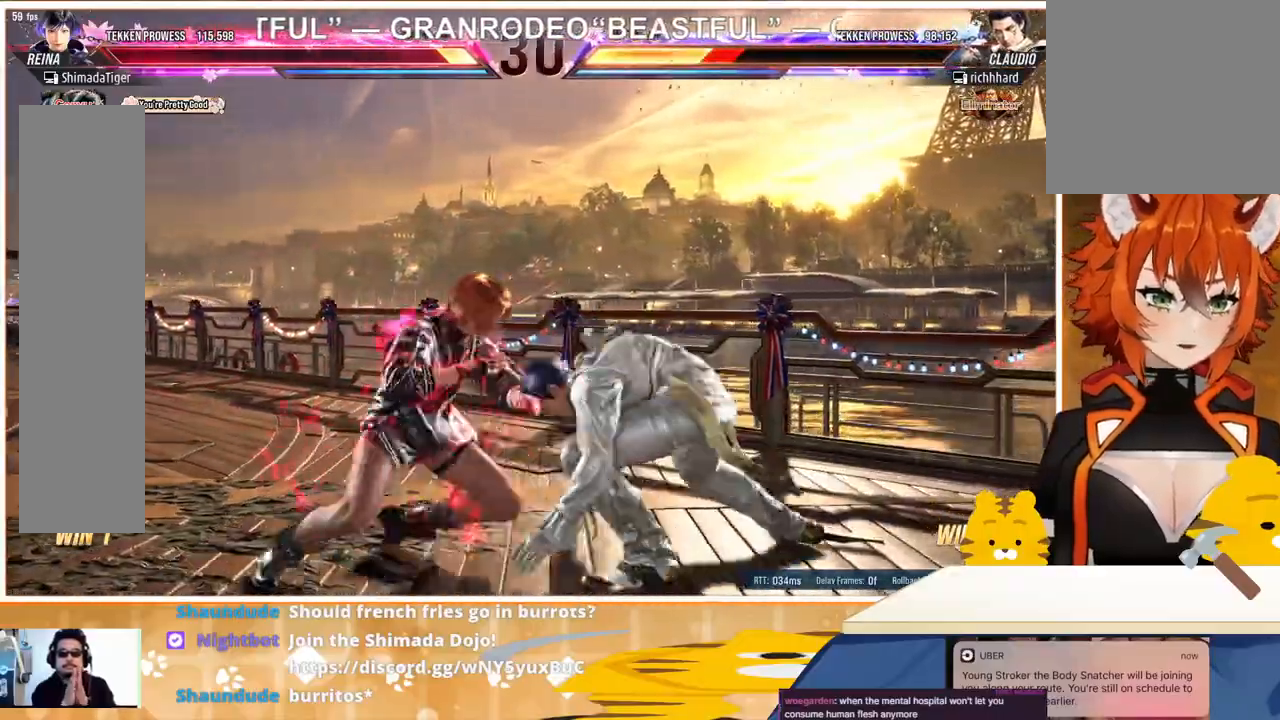
{"buttons": ["DPAD_RIGHT"], "events": [[33, "DPAD_RIGHT", "down"], [167, "TRIANGLE", "down"], [233, "TRIANGLE", "up"], [267, "CROSS", "down"], [333, "CROSS", "up"], [433, "CROSS", "down"], [500, "CROSS", "up"]]}